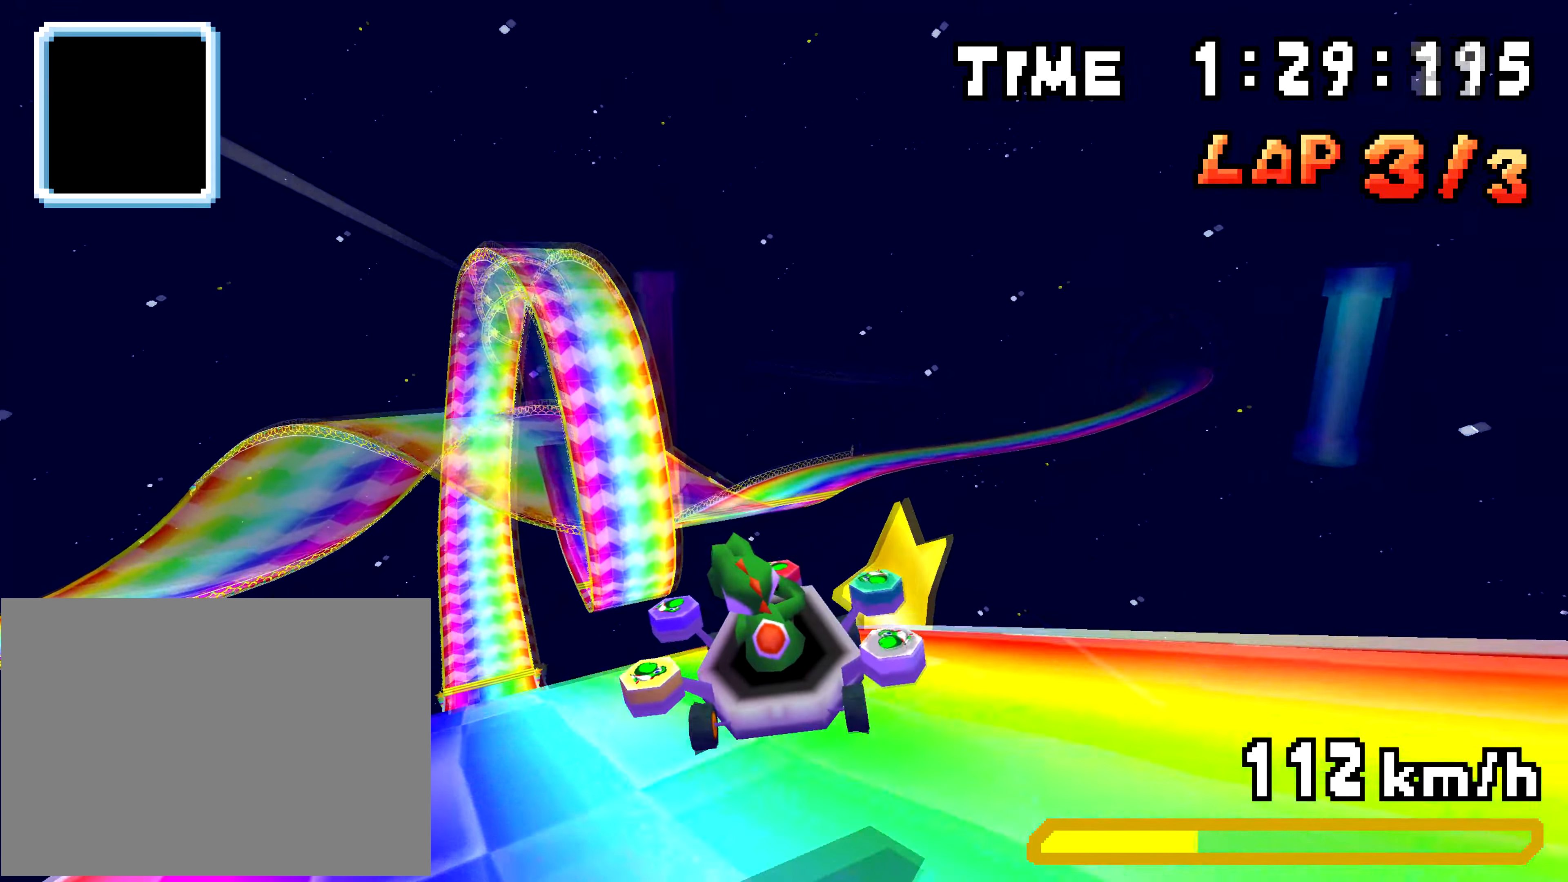
Gameplay with a controller (Nintendo layout); each line is a JSON object with the inputs held at the frame after it. "events" lists button and stick changes between this image and that frame as [ms after this image, input, new state], when the widget could be followed in between. Not read: DPAD_DOWN L3 R3 Y.
{"buttons": ["A", "R1", "DPAD_UP", "DPAD_LEFT"], "events": []}
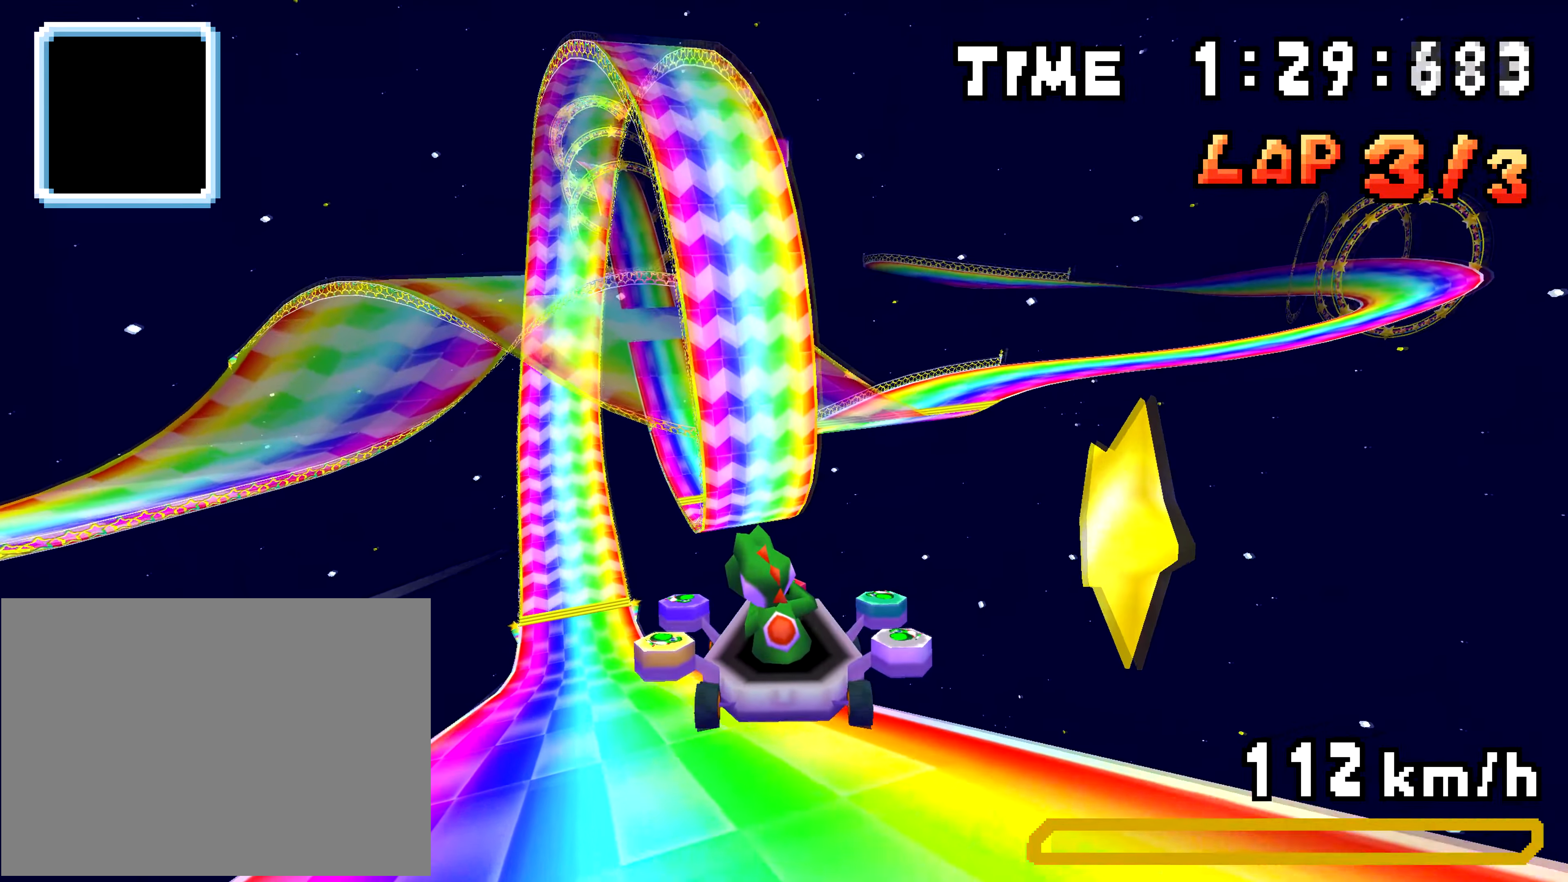
{"buttons": ["A", "R1", "DPAD_UP", "DPAD_LEFT"], "events": []}
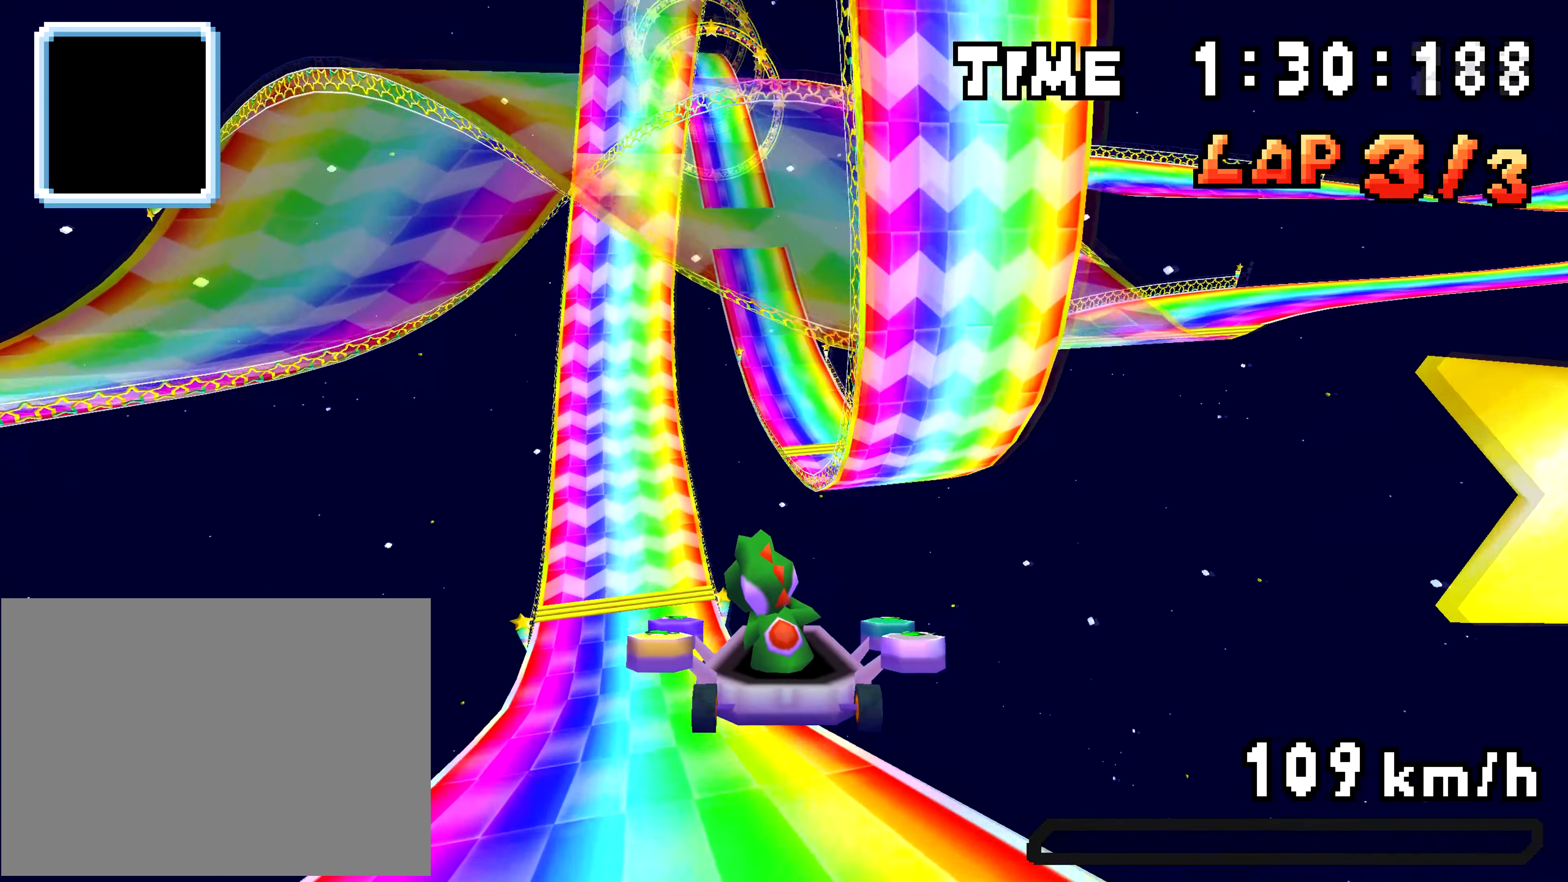
{"buttons": ["A", "DPAD_RIGHT"], "events": [[434, "DPAD_LEFT", "up"], [434, "R1", "up"], [451, "DPAD_UP", "up"], [485, "DPAD_RIGHT", "down"]]}
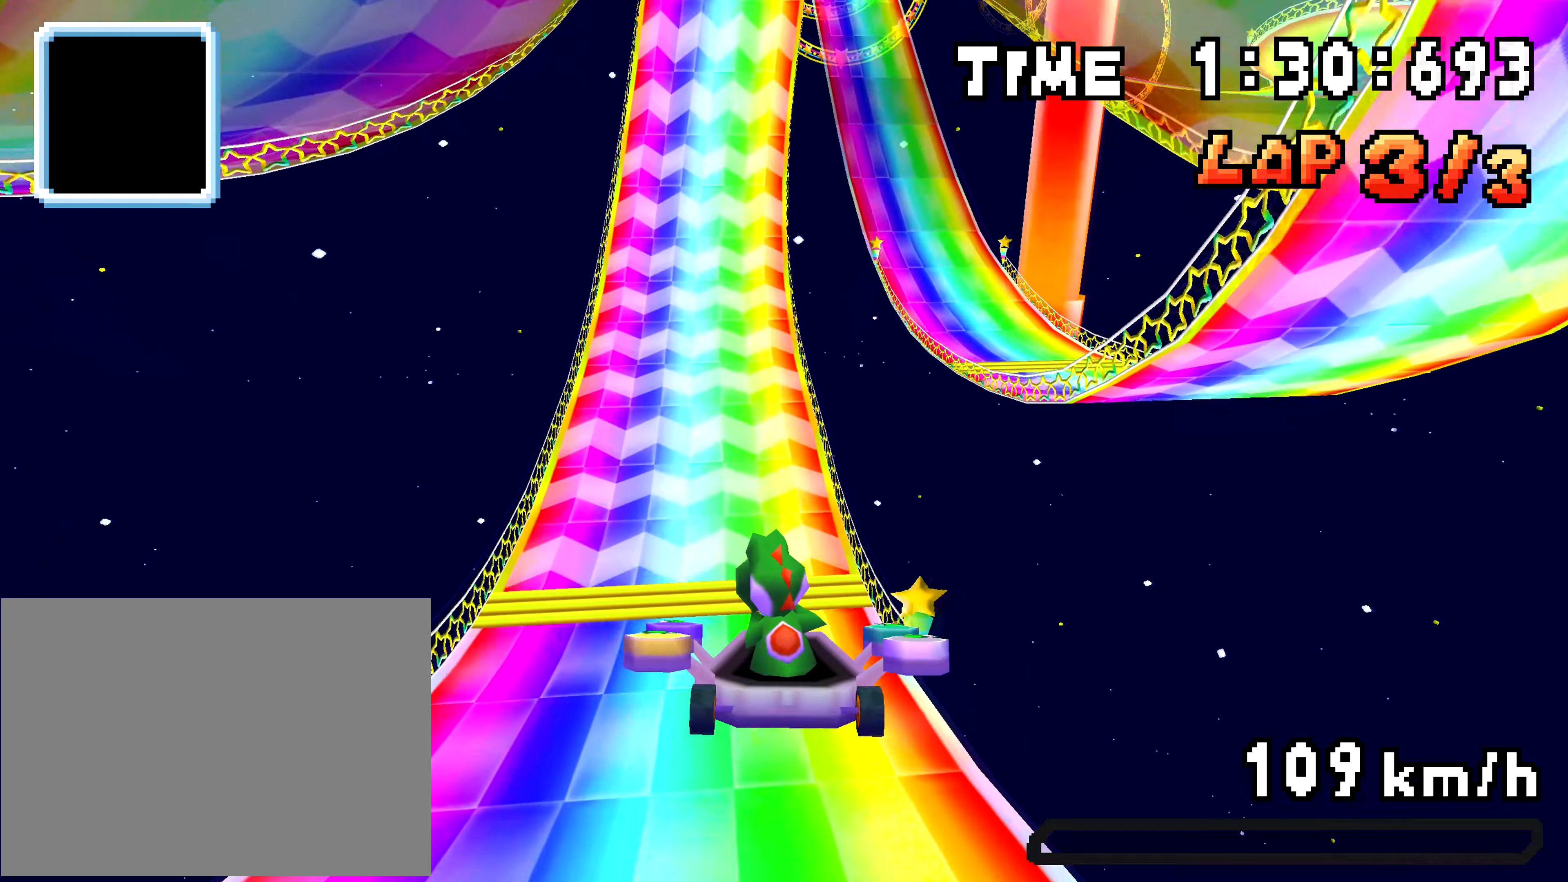
{"buttons": ["A", "R1"], "events": [[67, "DPAD_RIGHT", "up"], [351, "R1", "down"]]}
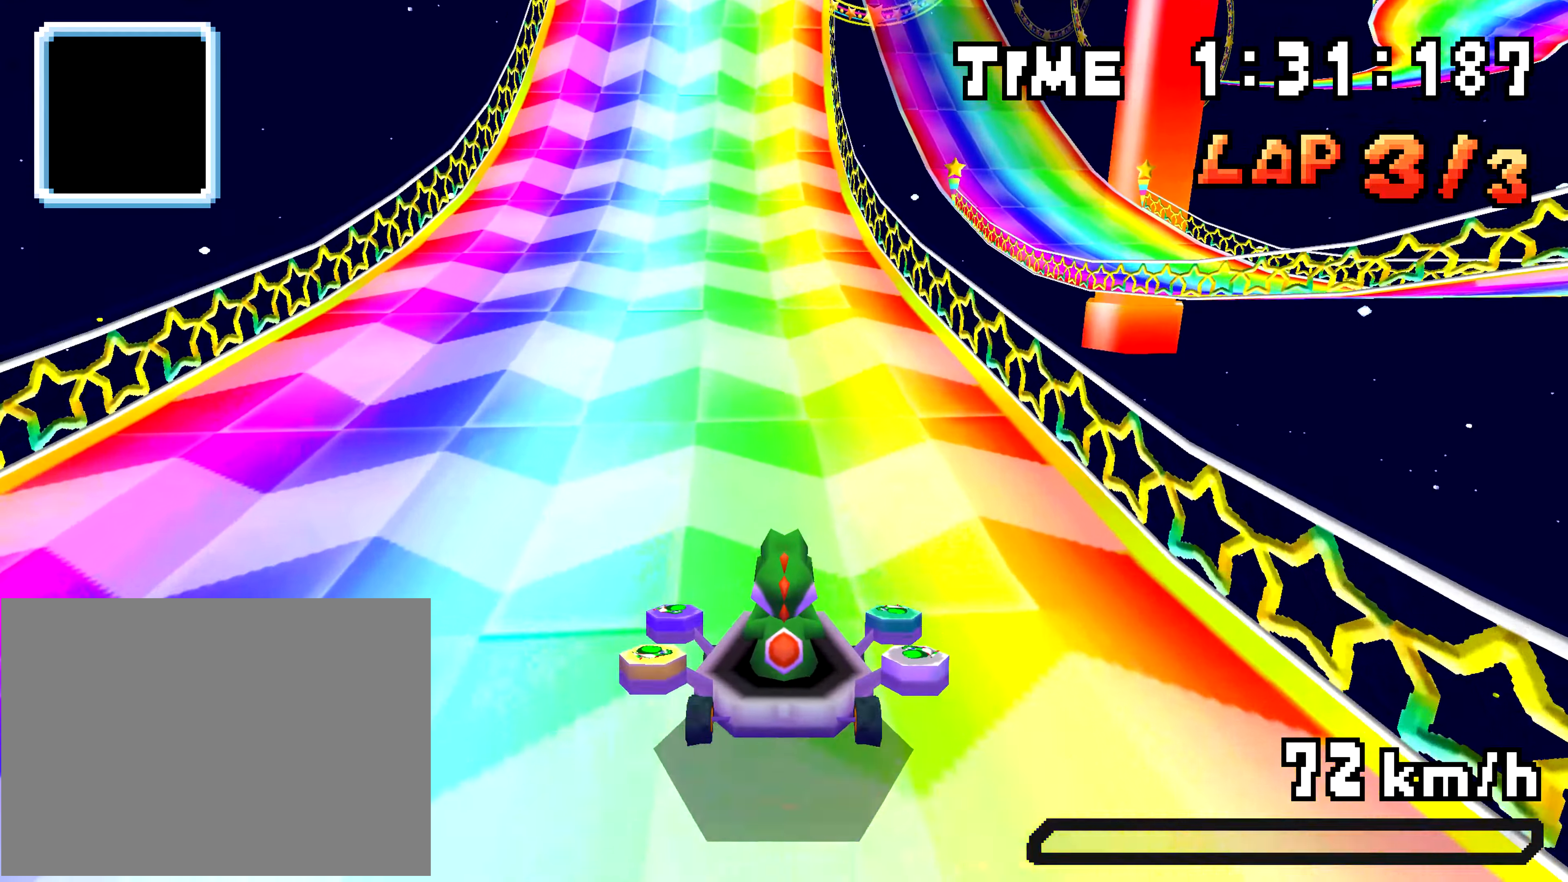
{"buttons": ["A", "R1"], "events": [[217, "R1", "up"], [283, "R1", "down"], [400, "R1", "up"], [467, "R1", "down"]]}
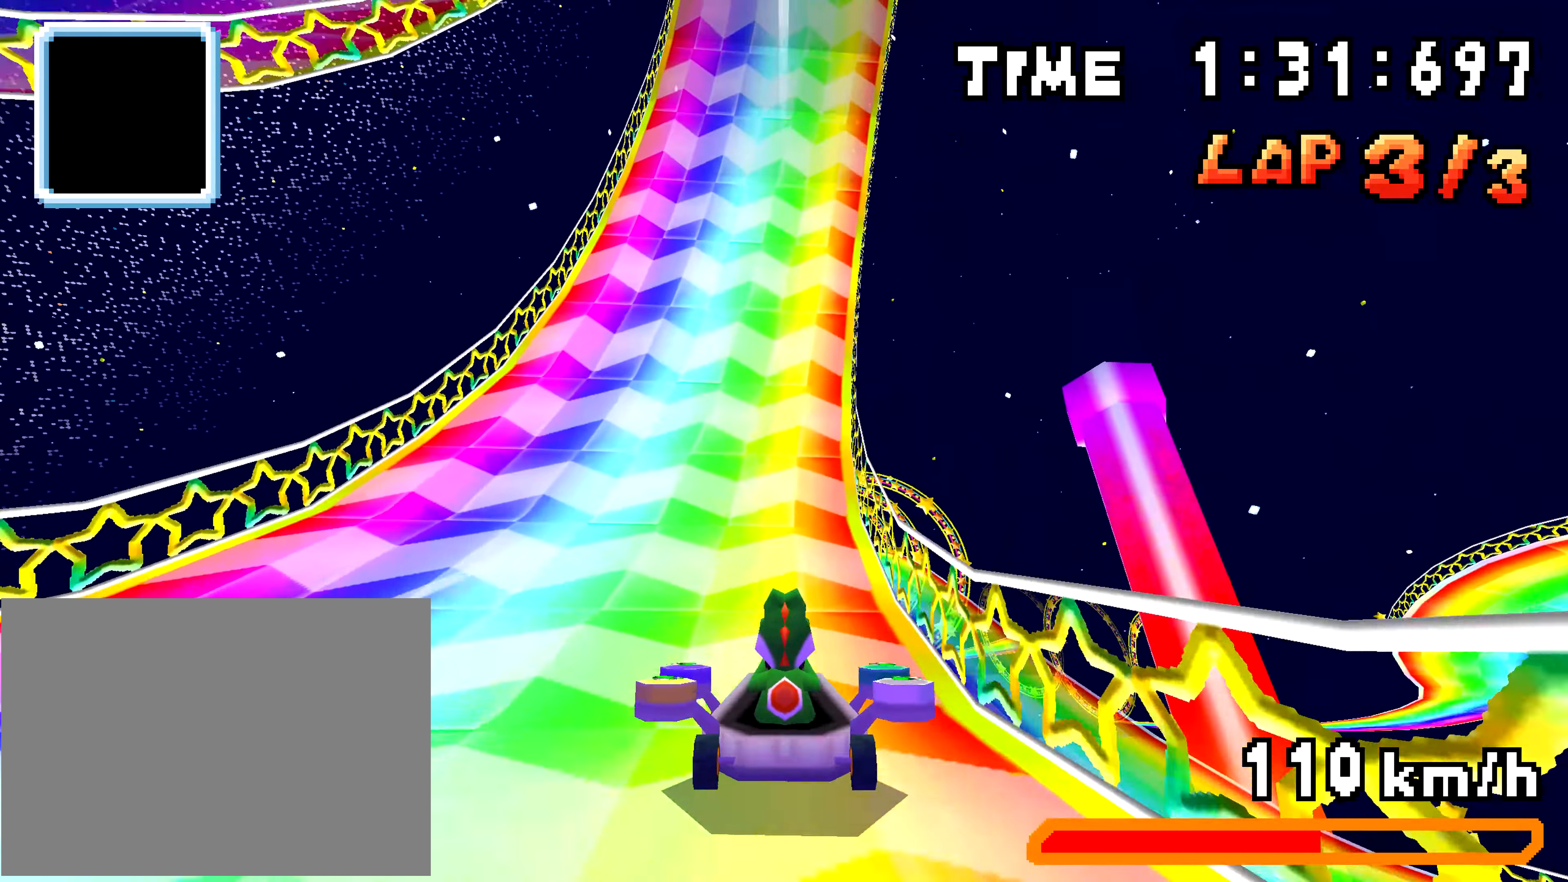
{"buttons": ["A", "R1"], "events": []}
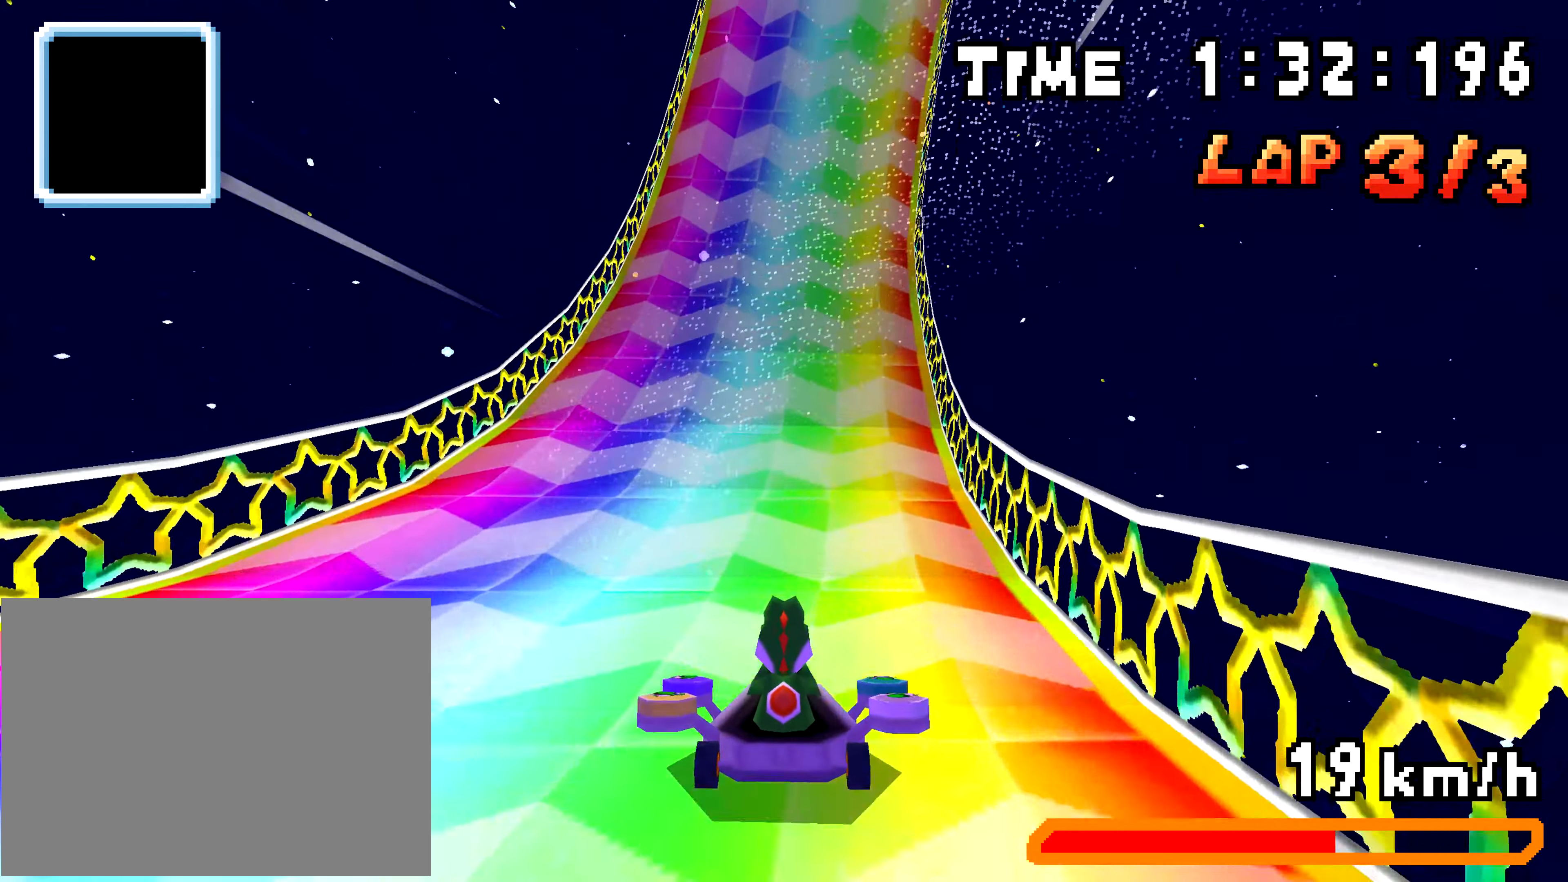
{"buttons": ["A"], "events": [[16, "R1", "up"], [66, "R1", "down"], [150, "R1", "up"], [200, "R1", "down"], [450, "R1", "up"]]}
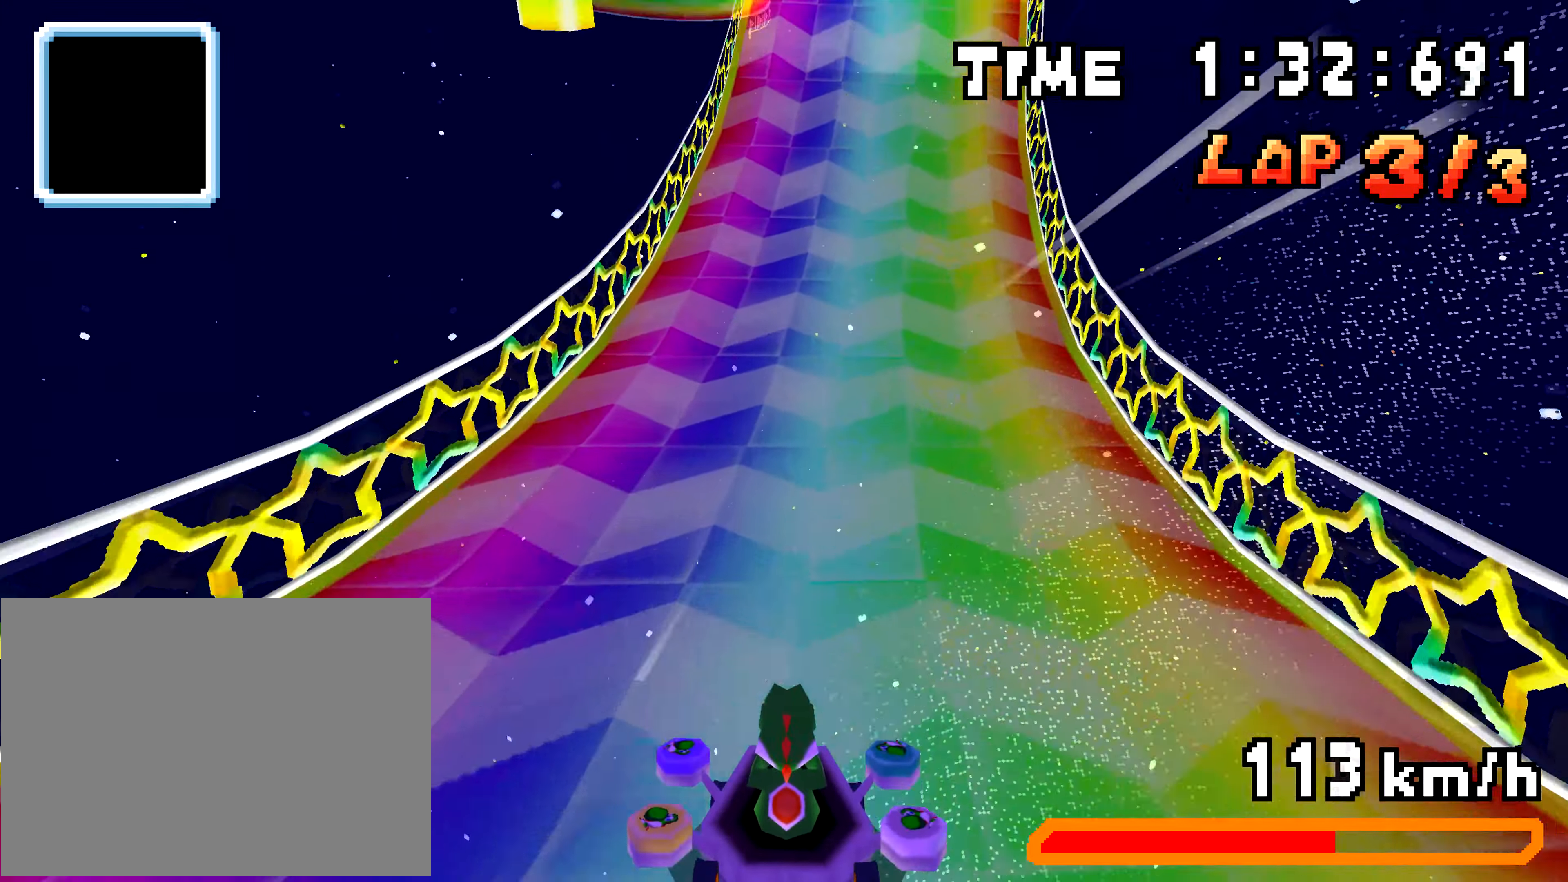
{"buttons": ["A"], "events": []}
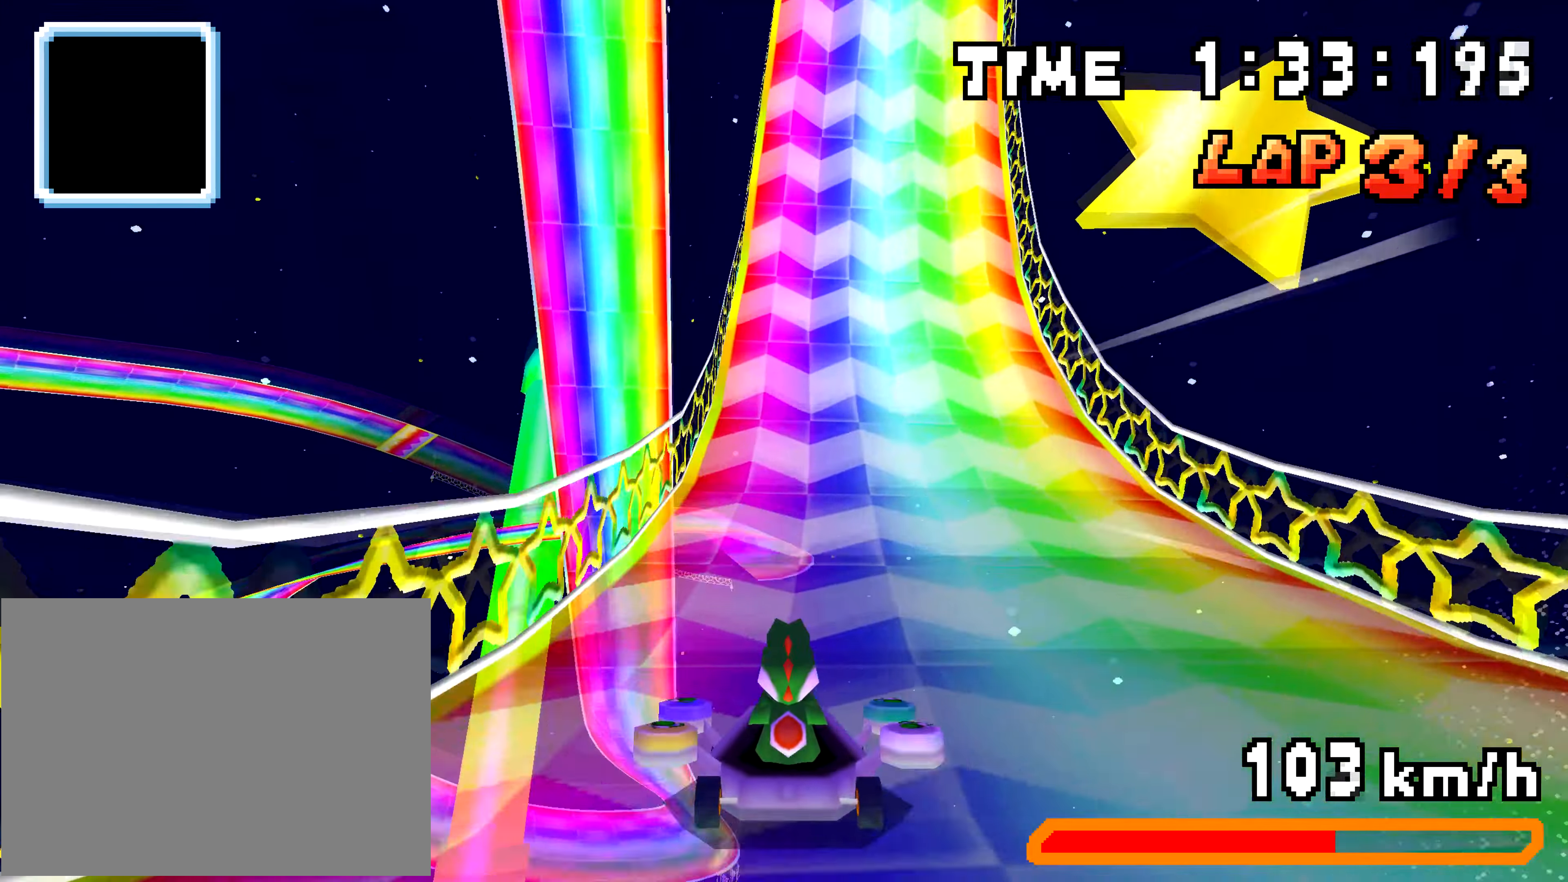
{"buttons": ["A"], "events": []}
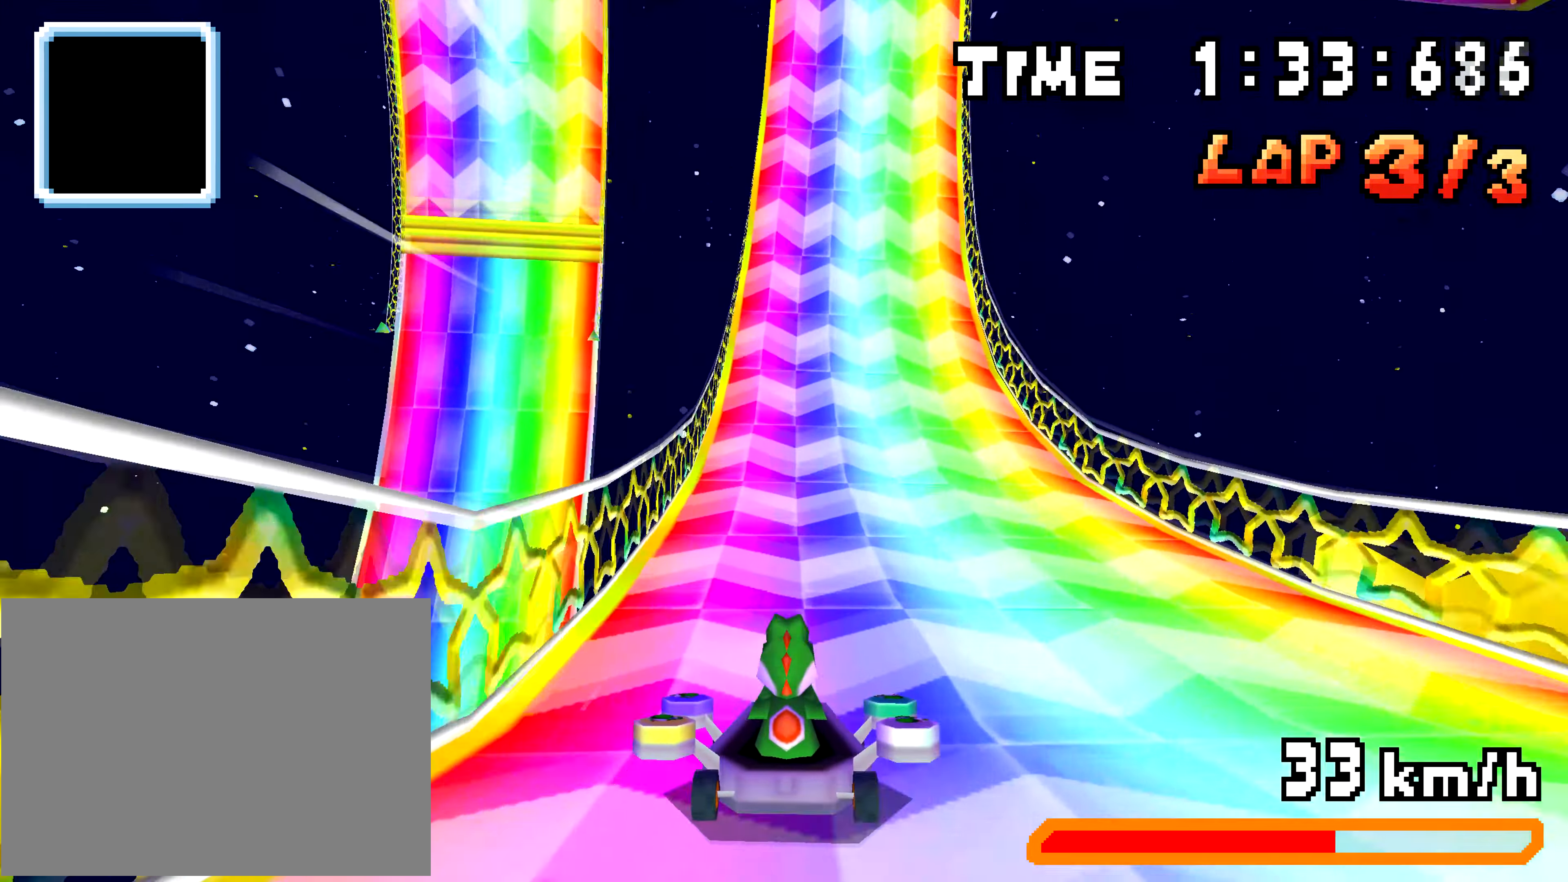
{"buttons": ["A"], "events": []}
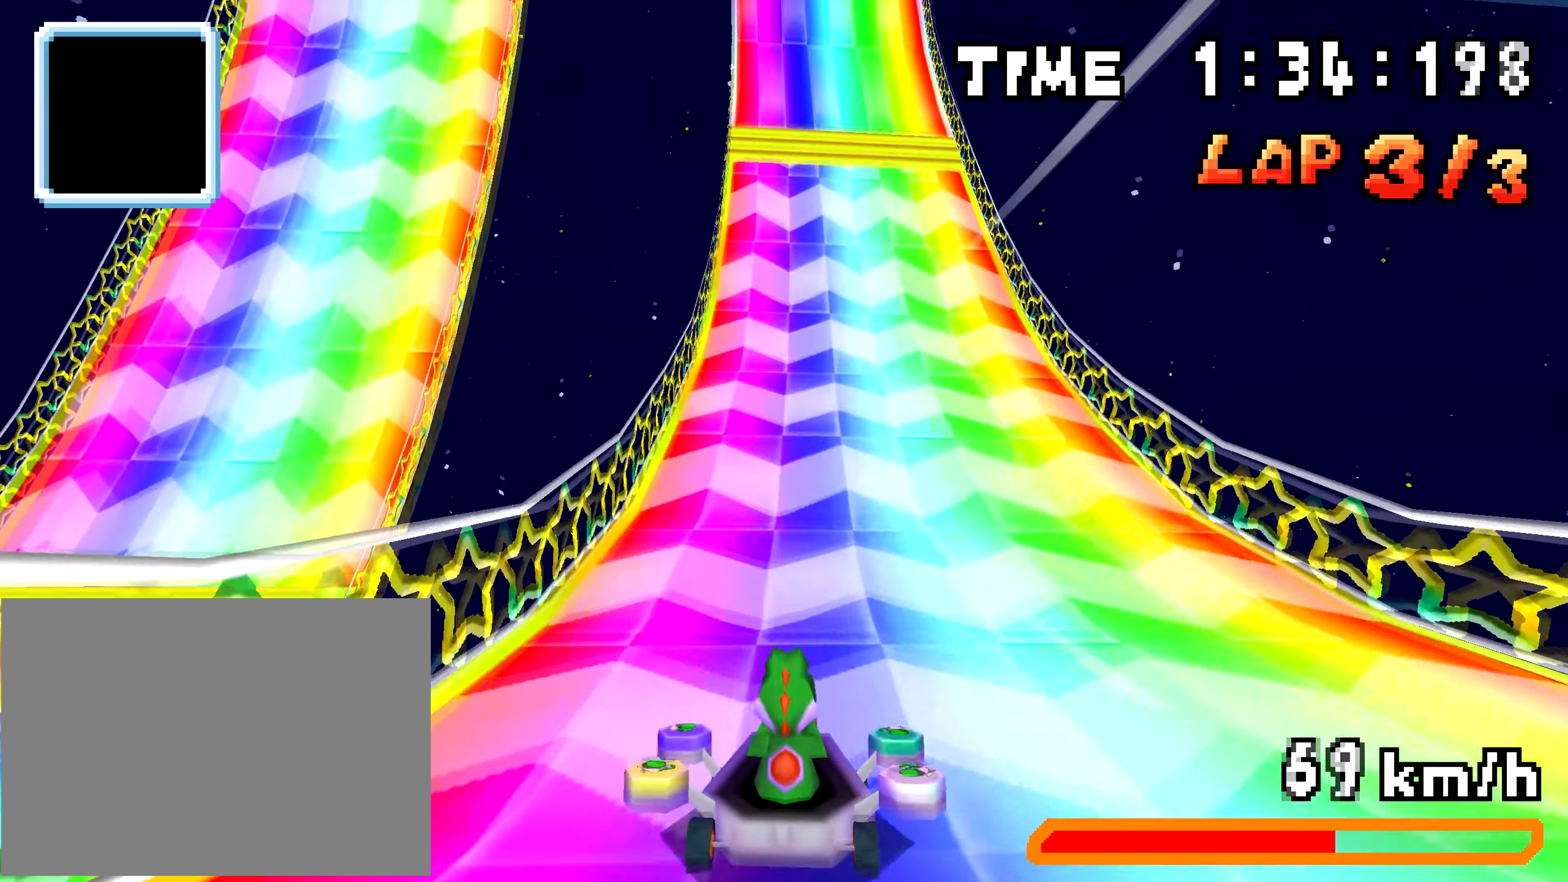
{"buttons": ["A"], "events": []}
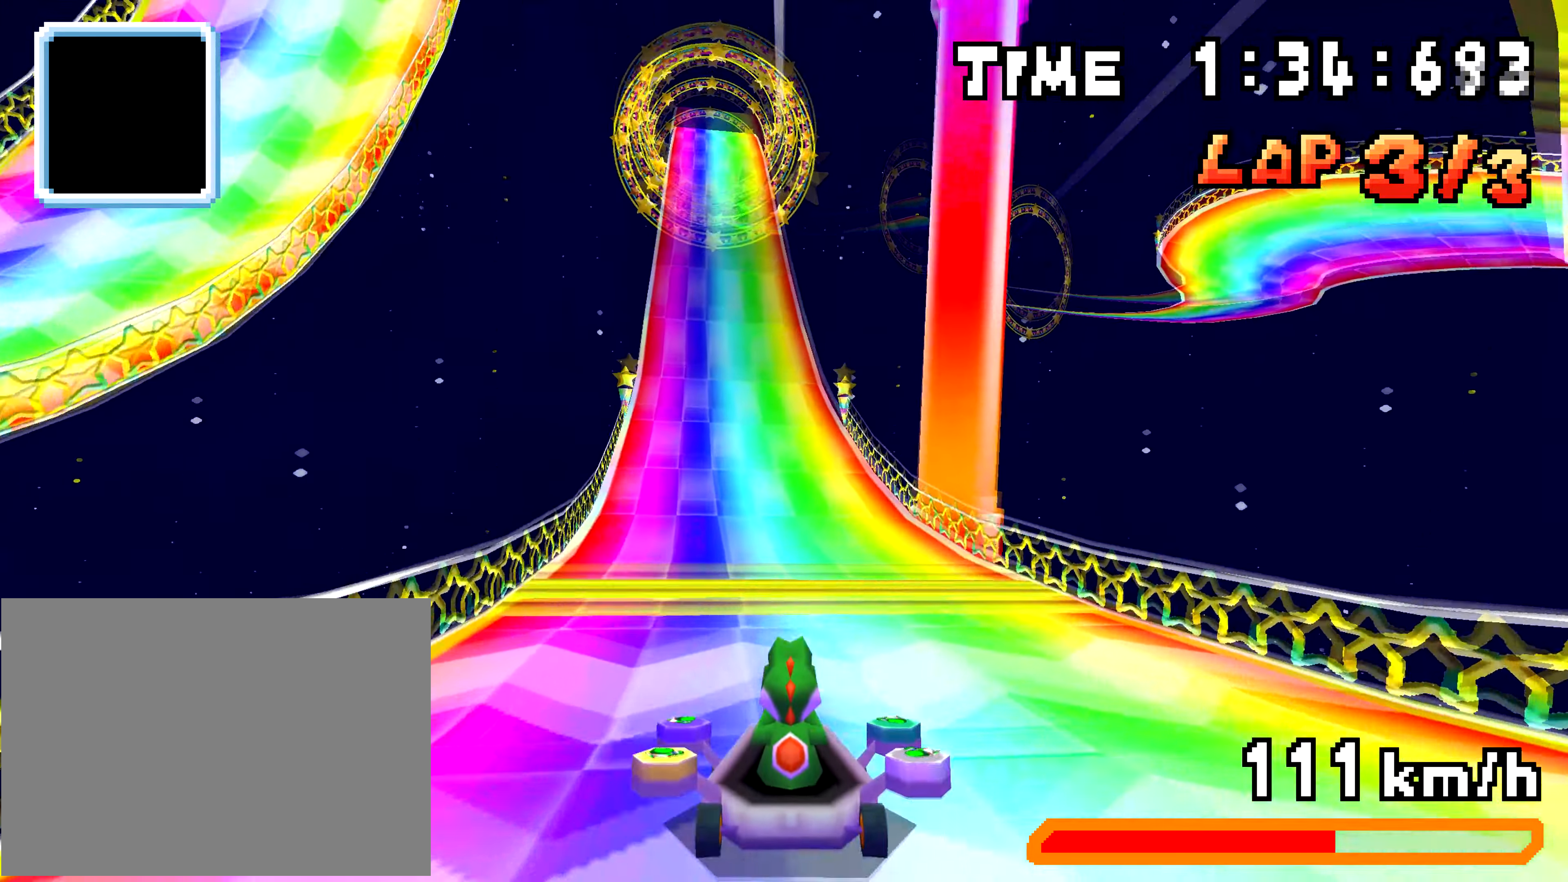
{"buttons": ["A", "R1", "DPAD_LEFT"], "events": [[234, "R1", "down"], [284, "DPAD_RIGHT", "down"], [451, "DPAD_RIGHT", "up"], [467, "DPAD_LEFT", "down"]]}
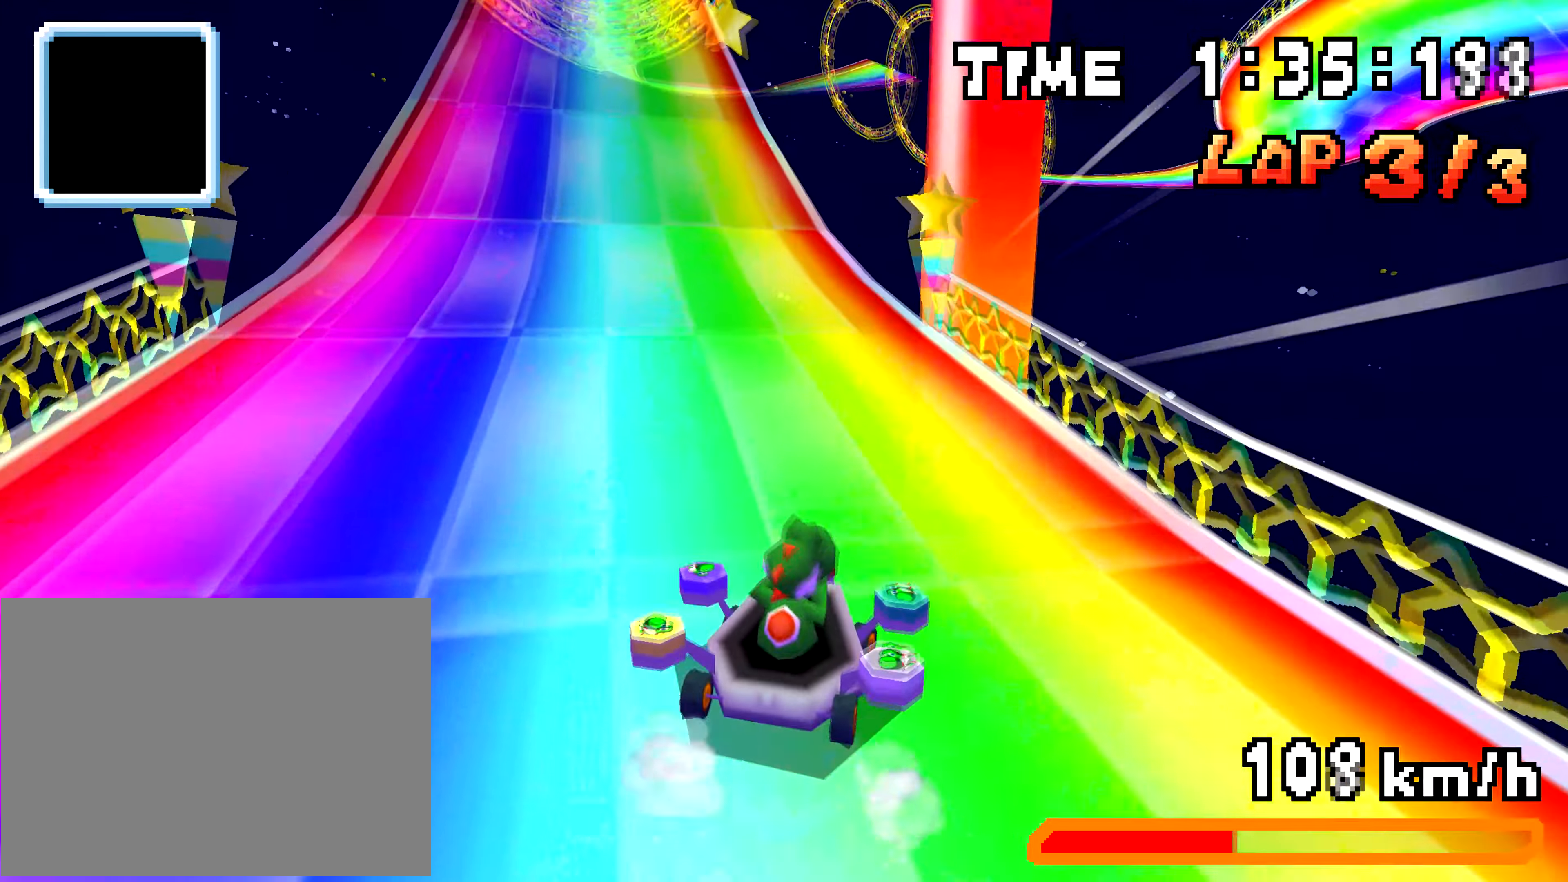
{"buttons": ["A", "R1"], "events": [[133, "DPAD_LEFT", "up"], [167, "DPAD_RIGHT", "down"], [333, "DPAD_RIGHT", "up"], [350, "DPAD_LEFT", "down"], [500, "DPAD_LEFT", "up"]]}
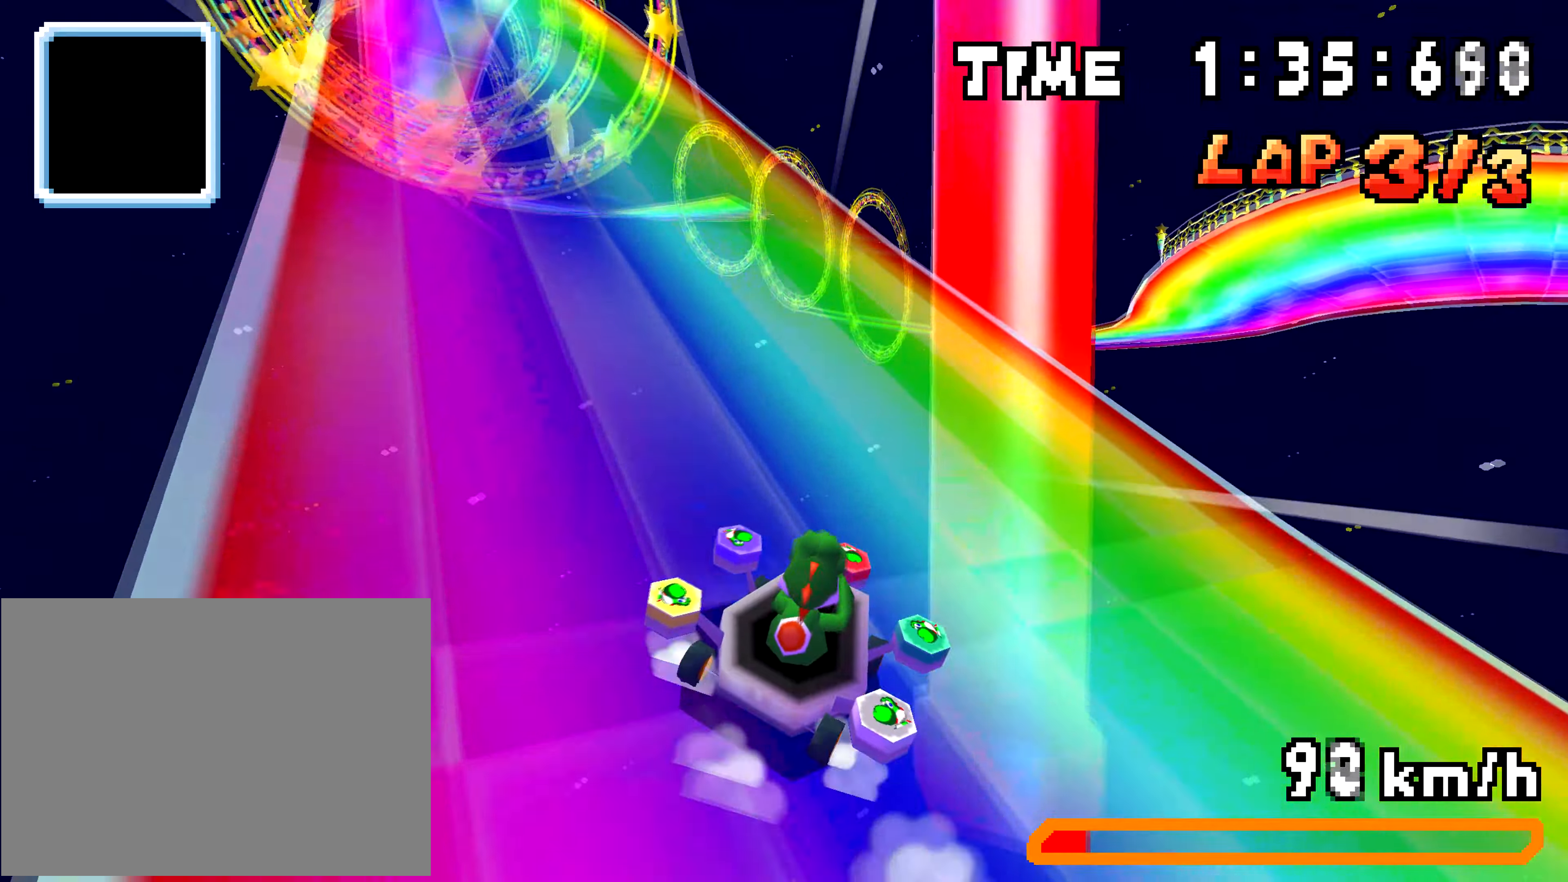
{"buttons": ["A", "DPAD_LEFT"], "events": [[17, "DPAD_RIGHT", "down"], [67, "DPAD_RIGHT", "up"], [117, "DPAD_LEFT", "down"], [468, "R1", "up"]]}
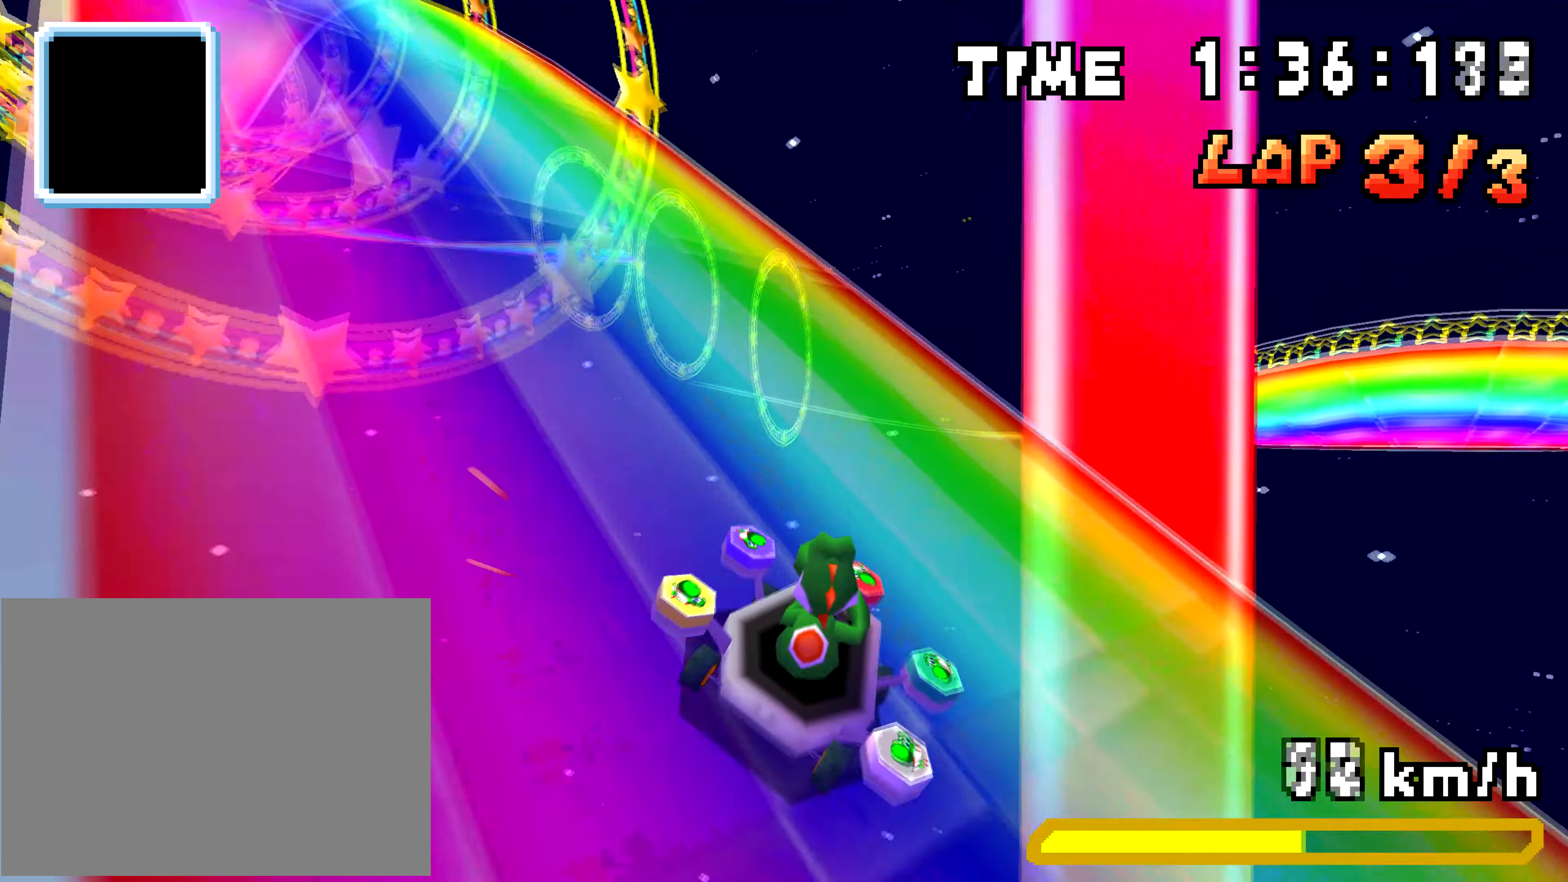
{"buttons": ["A", "R1", "DPAD_LEFT"], "events": [[50, "R1", "down"], [284, "R1", "up"], [367, "R1", "down"]]}
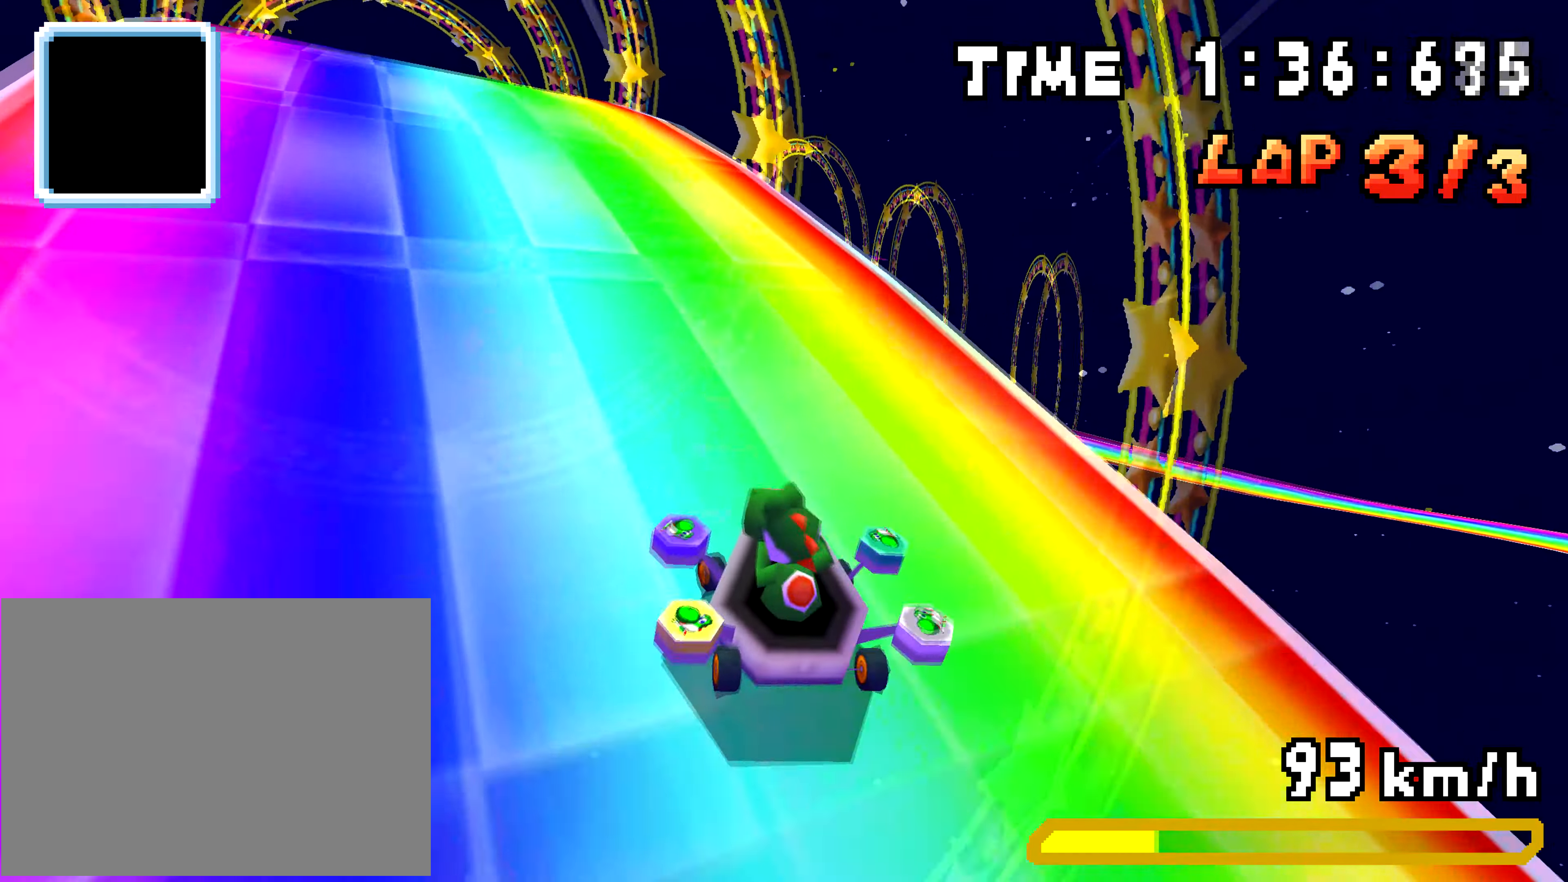
{"buttons": ["A", "R1", "DPAD_RIGHT"], "events": [[84, "R1", "up"], [184, "DPAD_LEFT", "up"], [251, "R1", "down"], [334, "DPAD_RIGHT", "down"]]}